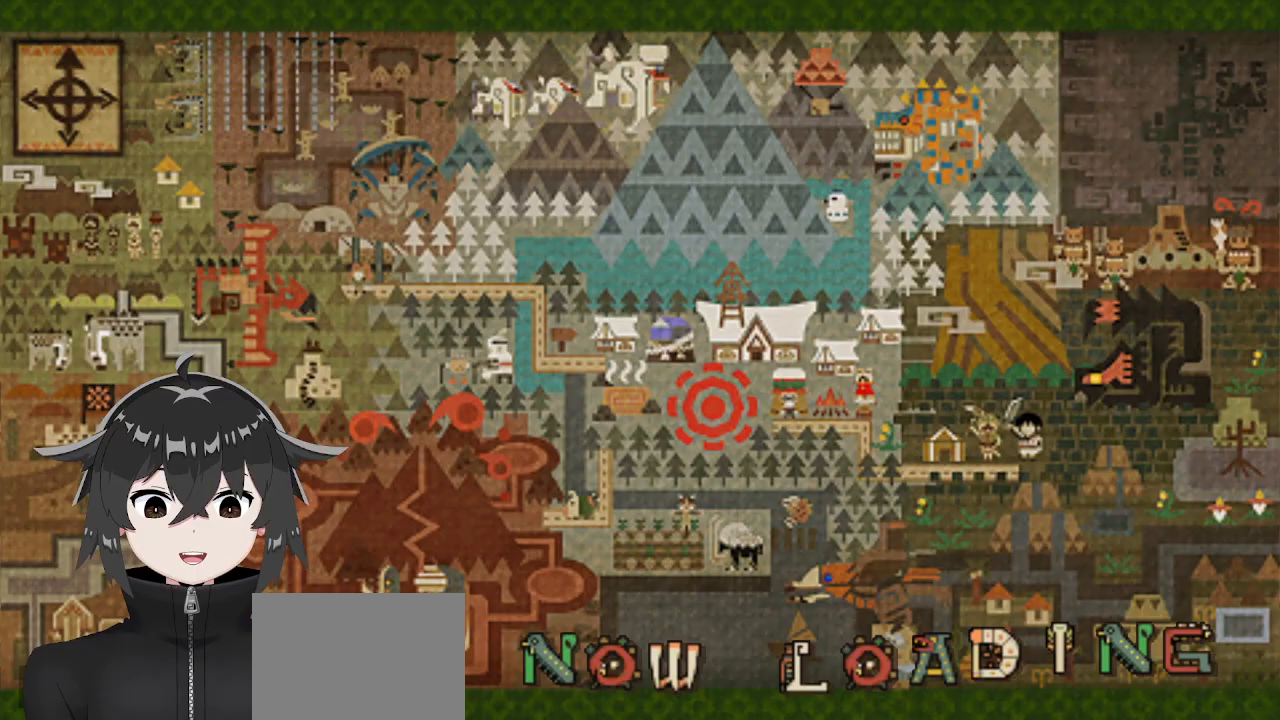
Gameplay with a controller (Xbox layout); each line is a JSON object with the inputs held at the frame after it. "events" lists button and stick changes between this image and that frame as [ms after this image, input, new state], when the widget could be followed in between.
{"buttons": ["R1"], "left_stick": "up", "right_stick": "center", "events": [[200, "R1", "down"]]}
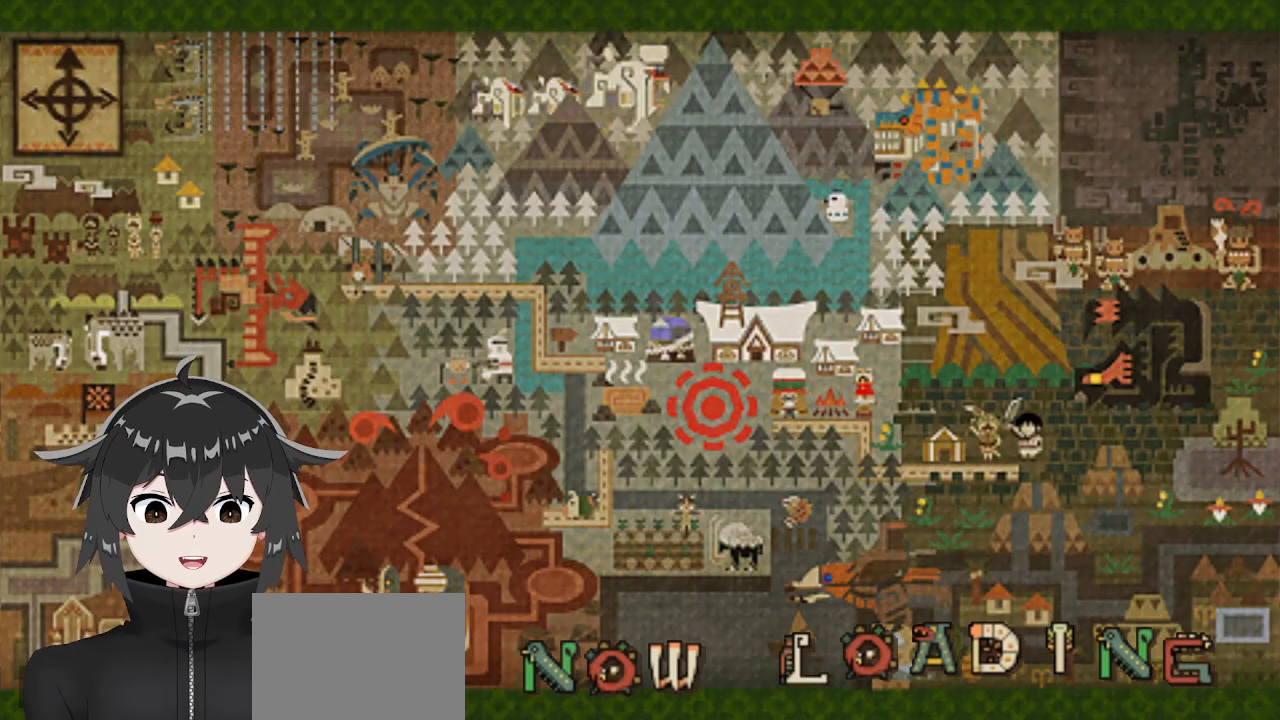
{"buttons": ["R1"], "left_stick": "up", "right_stick": "center", "events": []}
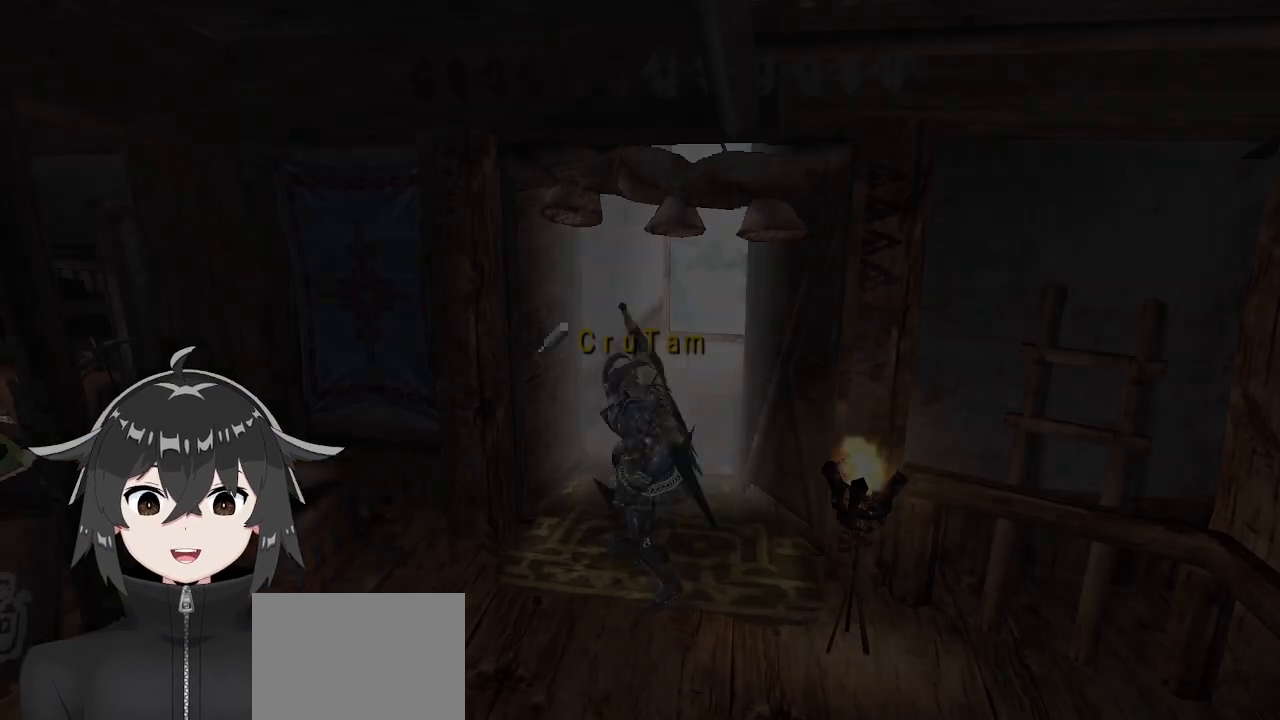
{"buttons": ["R1"], "left_stick": "left", "right_stick": "center", "events": [[400, "left_stick", "left"]]}
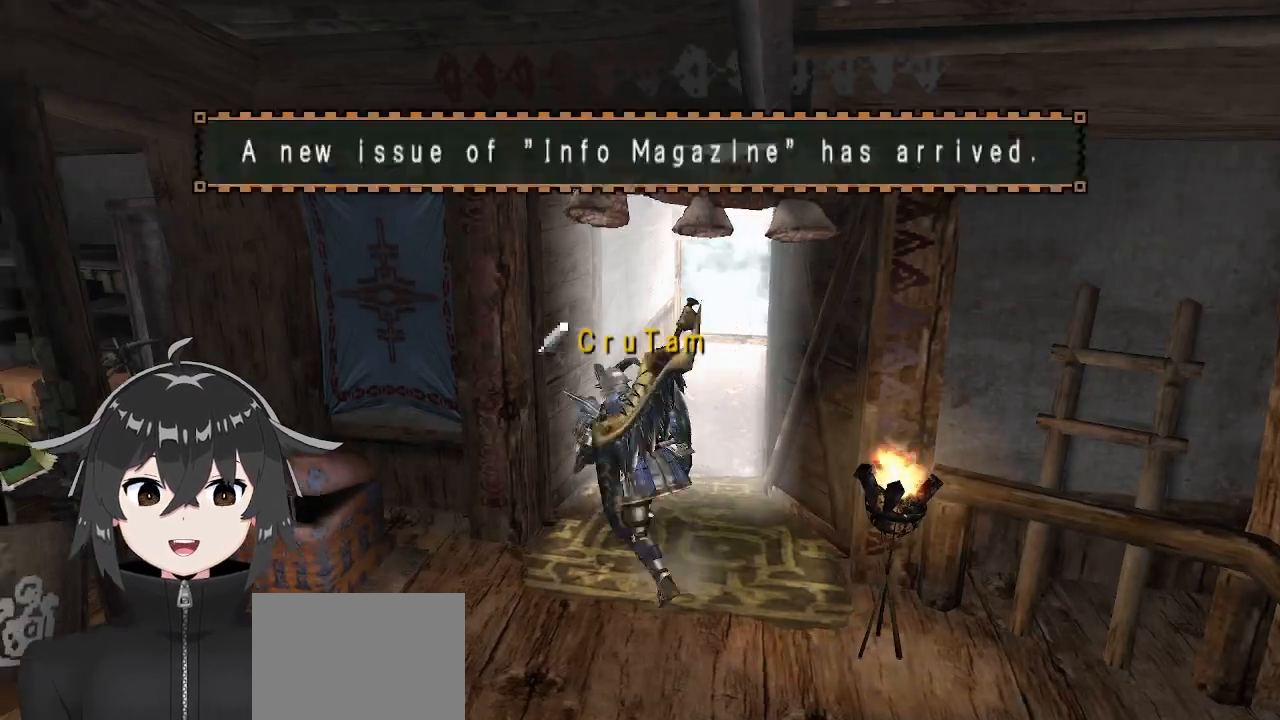
{"buttons": ["R1"], "left_stick": "up-left", "right_stick": "center", "events": [[67, "left_stick", "down-left"], [233, "left_stick", "down"], [400, "left_stick", "left"], [467, "left_stick", "up-left"]]}
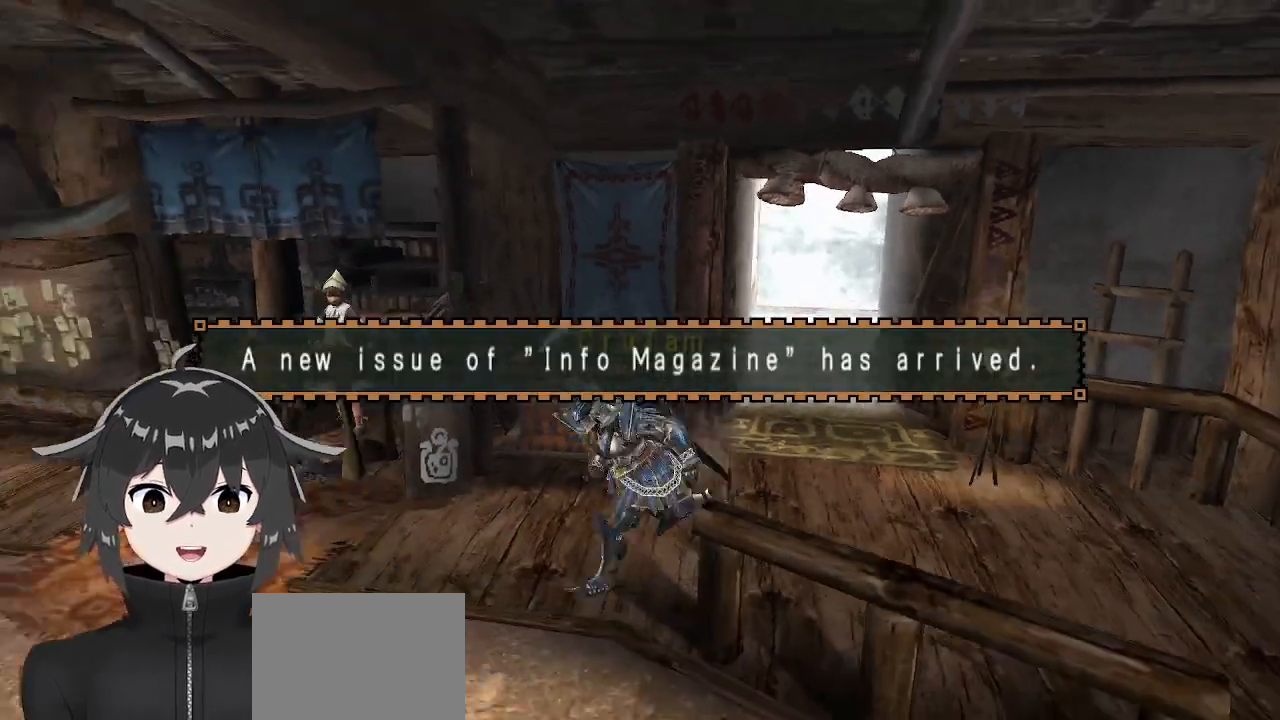
{"buttons": [], "left_stick": "center", "right_stick": "center", "events": [[33, "left_stick", "up"], [167, "R1", "up"], [400, "left_stick", "center"]]}
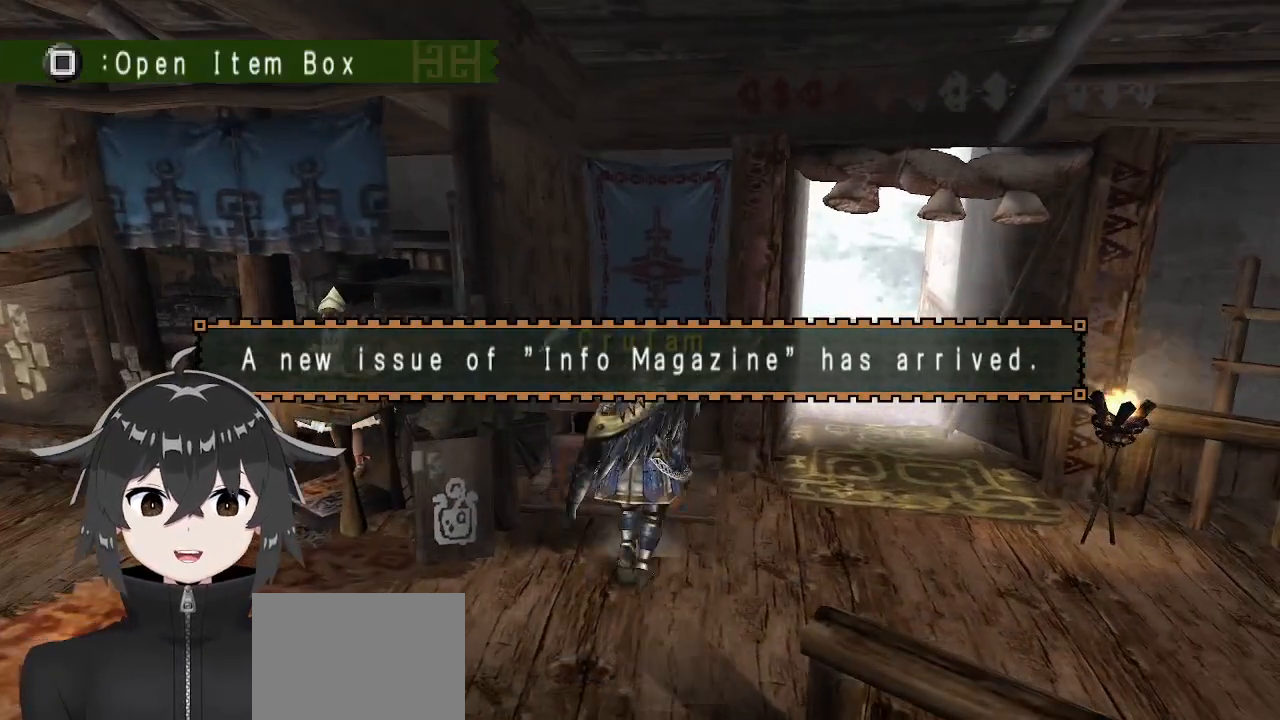
{"buttons": ["B"], "left_stick": "center", "right_stick": "center", "events": [[67, "X", "down"], [133, "X", "up"], [467, "B", "down"]]}
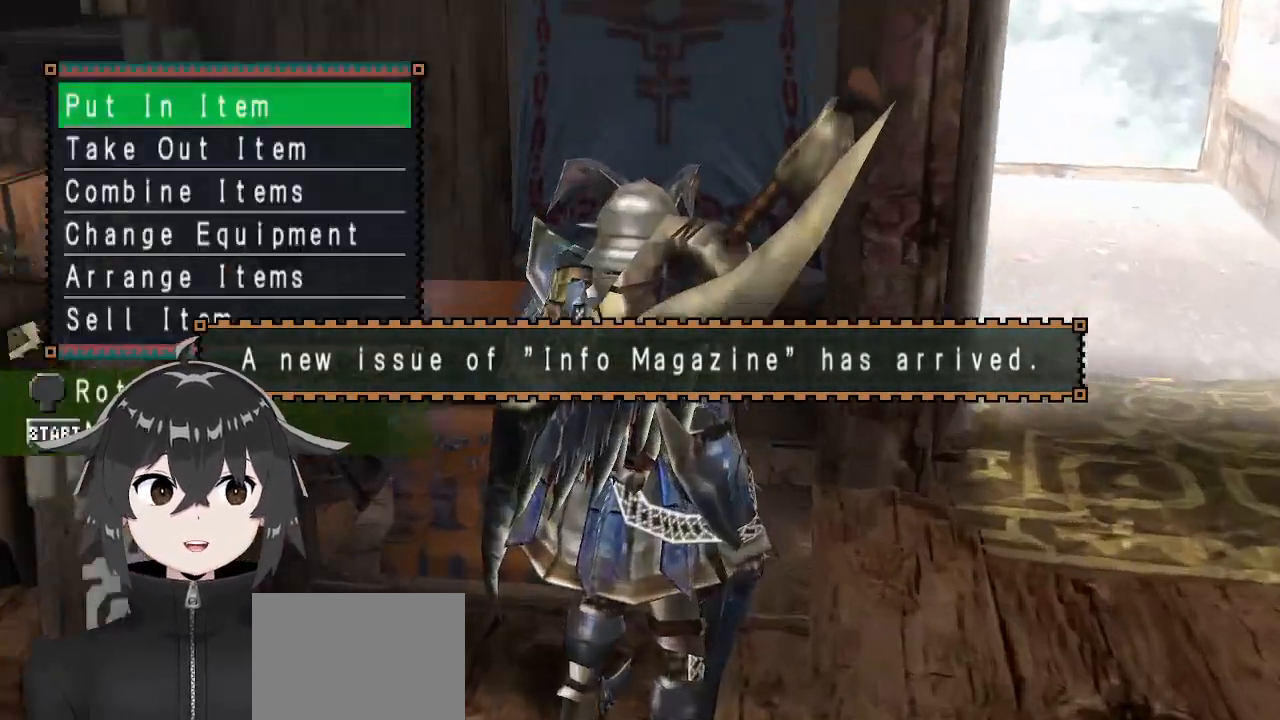
{"buttons": ["DPAD_UP"], "left_stick": "center", "right_stick": "center", "events": [[67, "B", "up"], [267, "DPAD_UP", "down"], [333, "DPAD_UP", "up"], [500, "DPAD_UP", "down"]]}
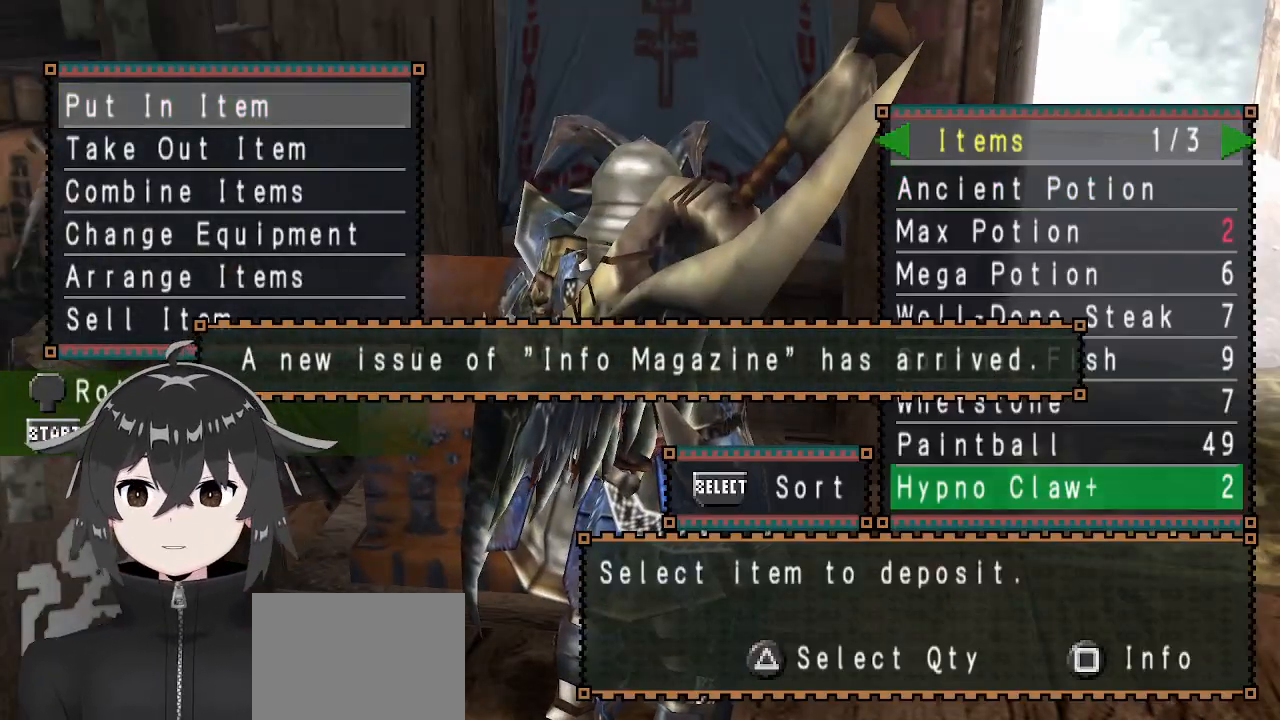
{"buttons": ["B"], "left_stick": "center", "right_stick": "center", "events": [[67, "DPAD_UP", "up"], [200, "DPAD_DOWN", "down"], [300, "DPAD_DOWN", "up"], [333, "B", "down"], [433, "B", "up"], [467, "B", "down"]]}
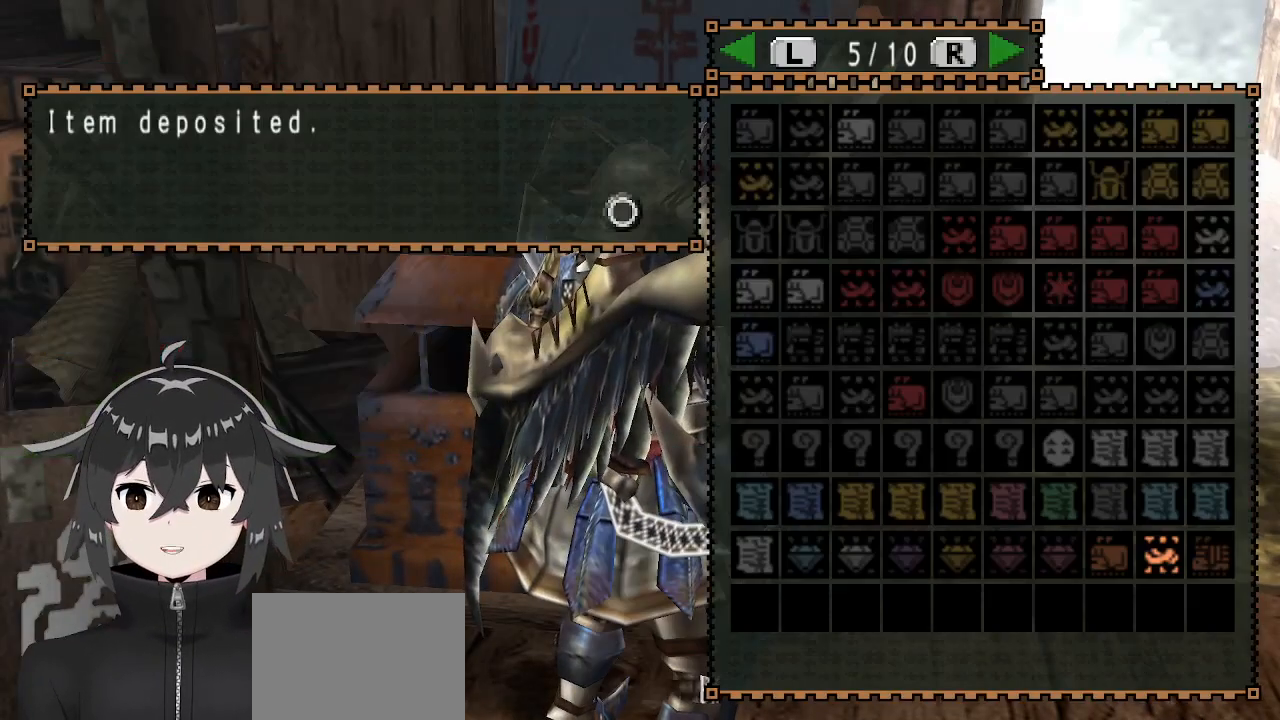
{"buttons": ["DPAD_DOWN"], "left_stick": "center", "right_stick": "center", "events": [[67, "B", "up"], [167, "DPAD_RIGHT", "down"], [267, "DPAD_RIGHT", "up"], [433, "DPAD_DOWN", "down"]]}
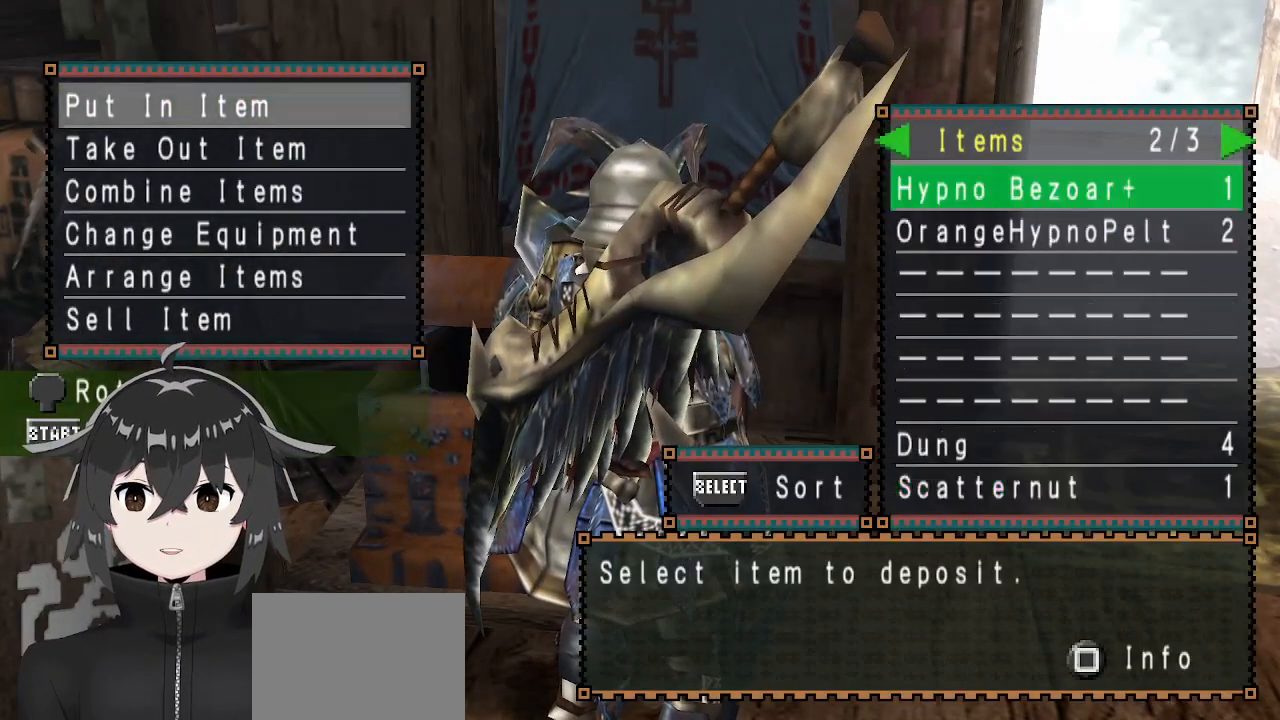
{"buttons": [], "left_stick": "center", "right_stick": "center", "events": [[67, "DPAD_DOWN", "up"], [100, "B", "down"], [167, "B", "up"], [267, "B", "down"], [333, "B", "up"], [333, "DPAD_DOWN", "down"], [433, "B", "down"], [500, "B", "up"], [500, "DPAD_DOWN", "up"]]}
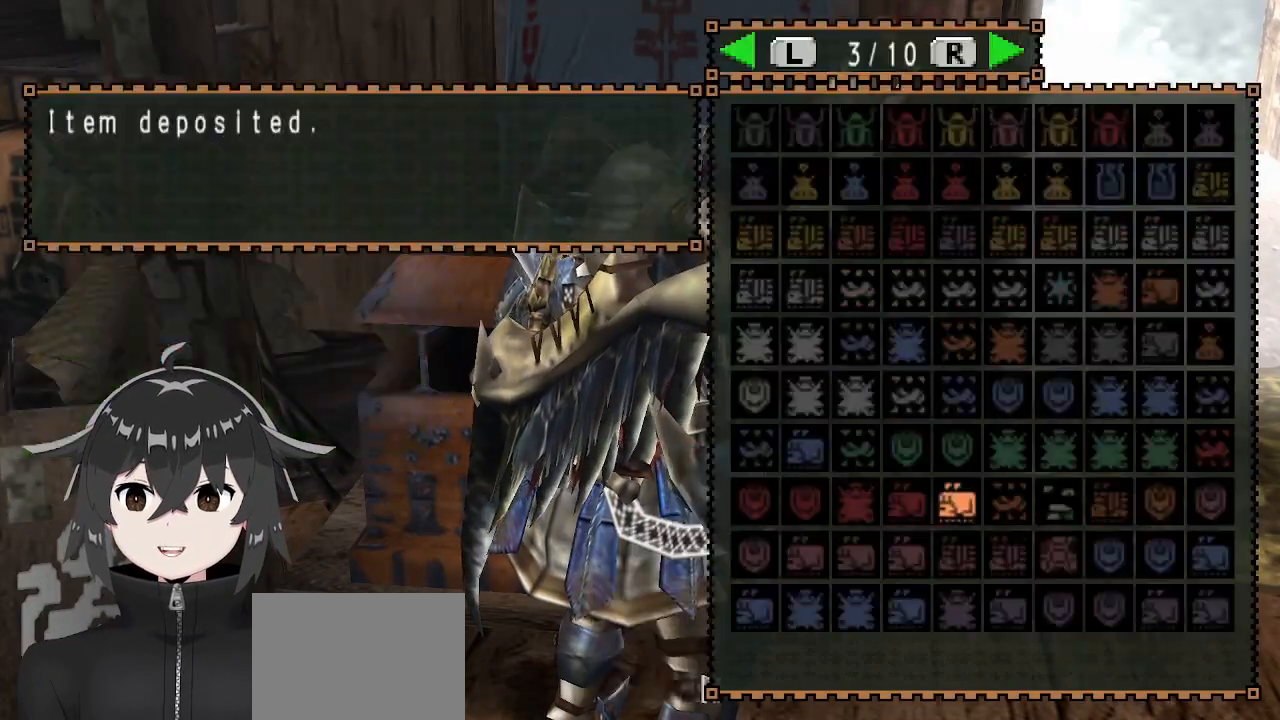
{"buttons": [], "left_stick": "center", "right_stick": "center", "events": [[67, "B", "down"], [133, "B", "up"], [167, "DPAD_DOWN", "down"], [233, "DPAD_DOWN", "up"], [300, "DPAD_DOWN", "down"], [367, "DPAD_DOWN", "up"], [433, "DPAD_DOWN", "down"], [500, "DPAD_DOWN", "up"]]}
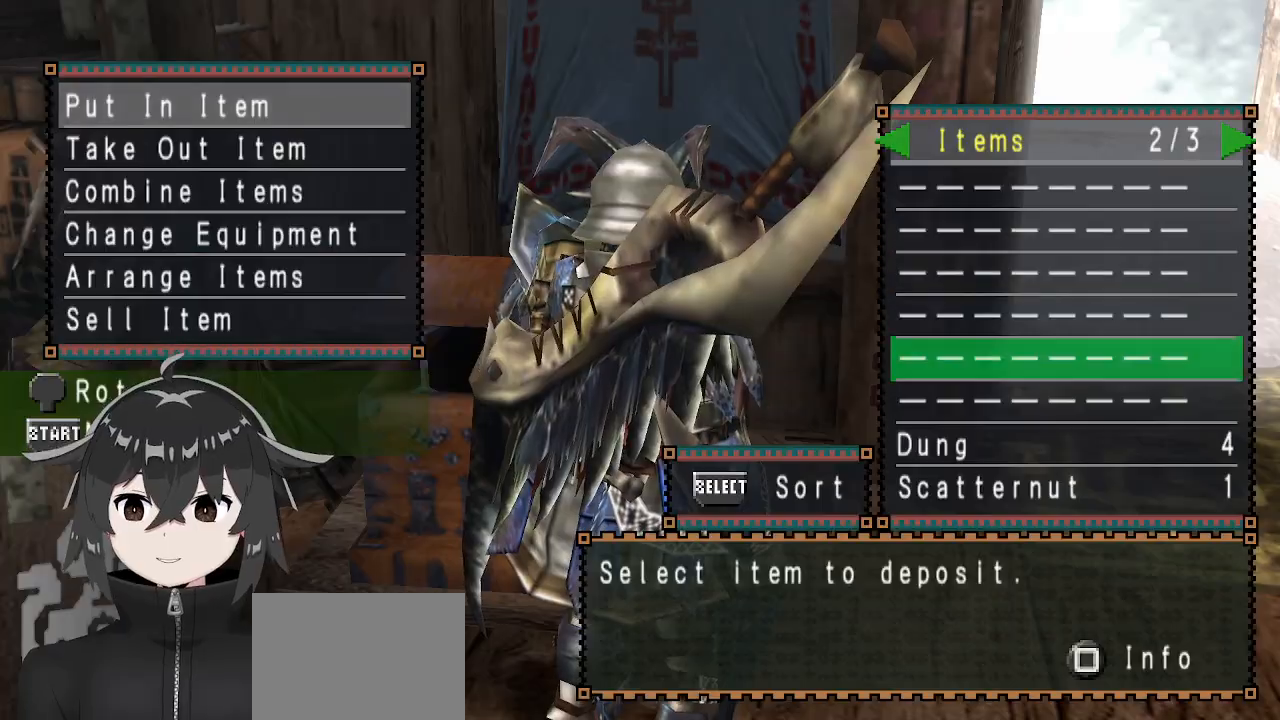
{"buttons": ["B"], "left_stick": "center", "right_stick": "center", "events": [[33, "DPAD_DOWN", "down"], [133, "DPAD_DOWN", "up"], [200, "DPAD_DOWN", "down"], [300, "B", "down"], [300, "DPAD_DOWN", "up"]]}
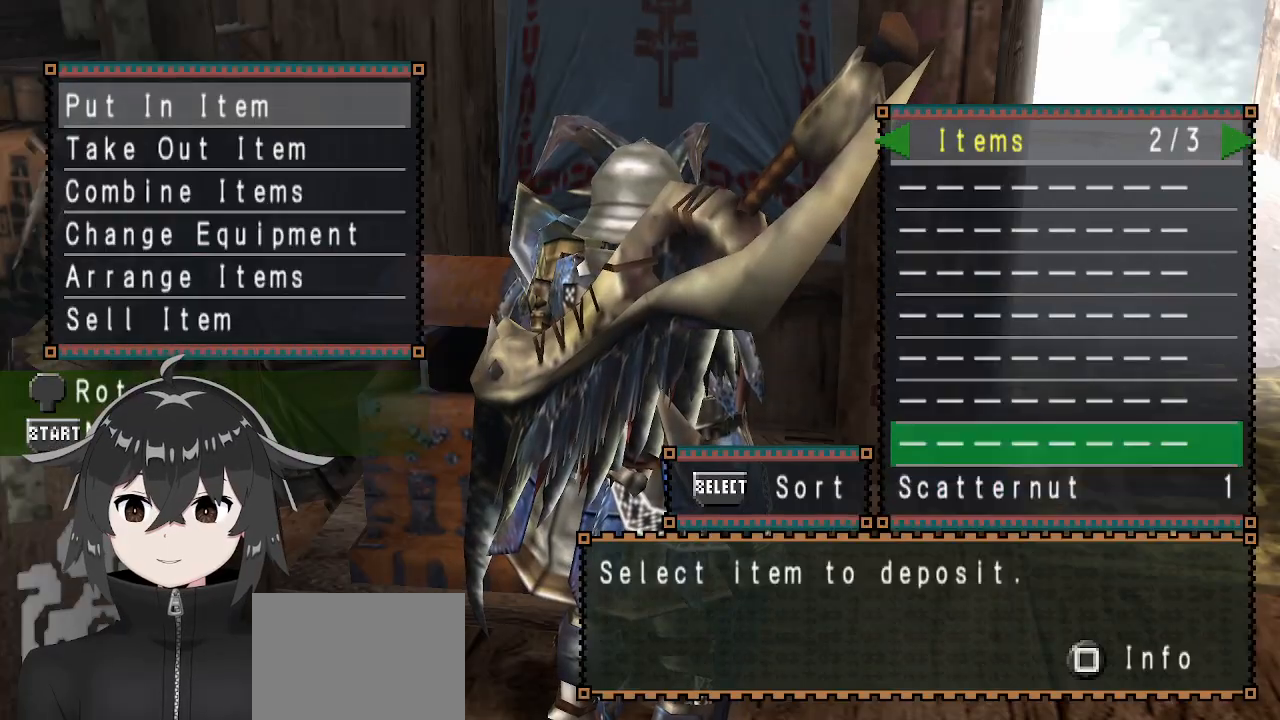
{"buttons": [], "left_stick": "center", "right_stick": "center", "events": [[33, "B", "up"], [33, "DPAD_DOWN", "down"], [133, "B", "down"], [167, "DPAD_DOWN", "up"], [300, "DPAD_RIGHT", "down"], [333, "B", "up"], [400, "DPAD_RIGHT", "up"]]}
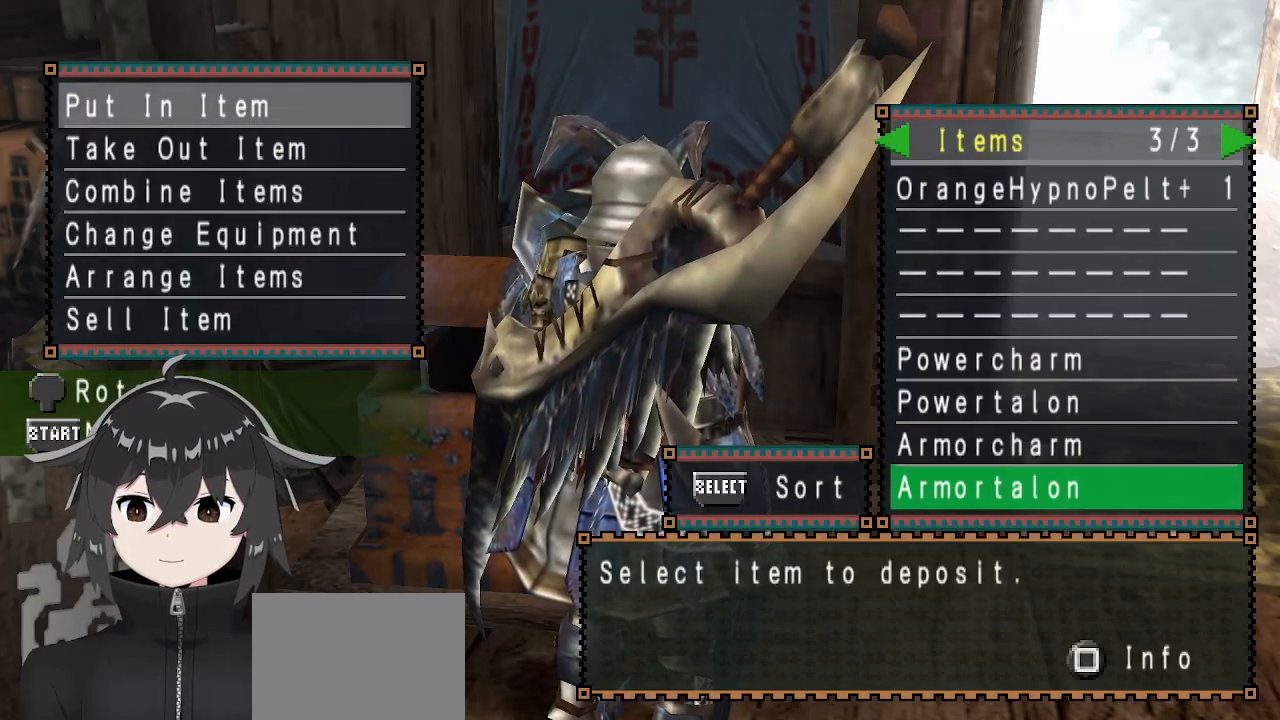
{"buttons": ["DPAD_RIGHT"], "left_stick": "center", "right_stick": "center", "events": [[33, "DPAD_DOWN", "down"], [133, "DPAD_DOWN", "up"], [167, "B", "down"], [233, "B", "up"], [333, "B", "down"], [367, "B", "up"], [500, "DPAD_RIGHT", "down"]]}
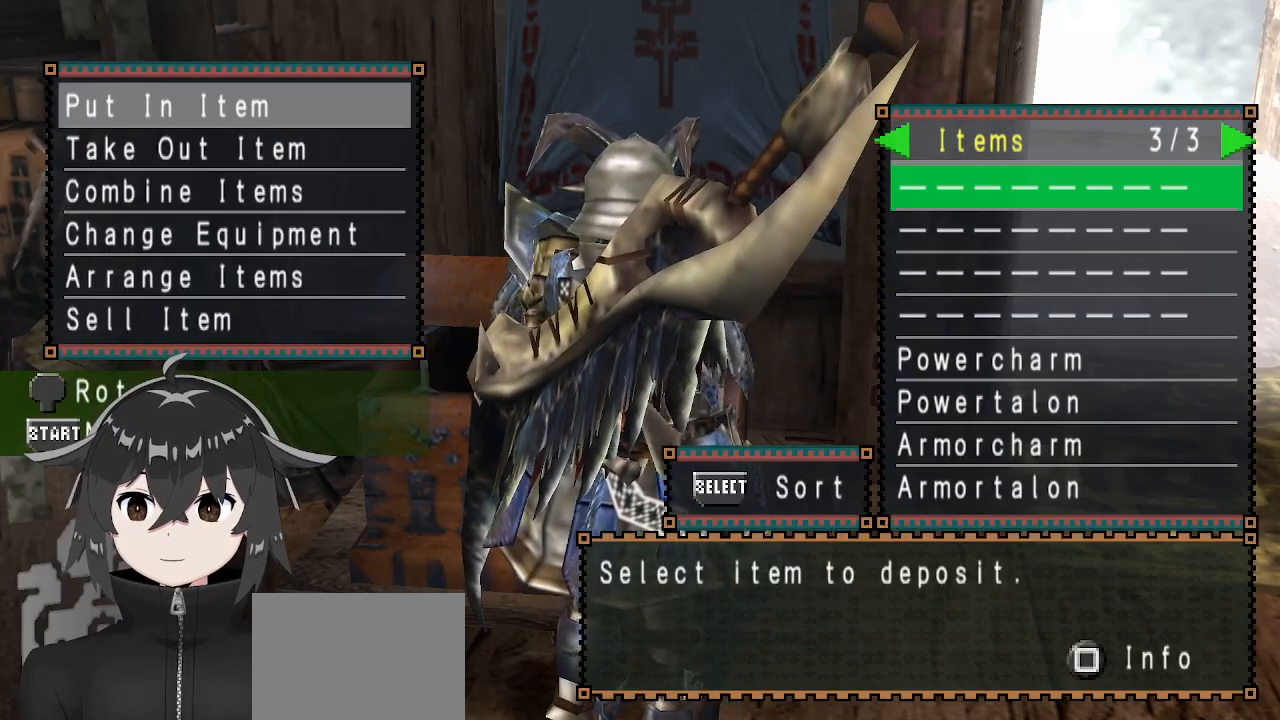
{"buttons": [], "left_stick": "center", "right_stick": "center", "events": [[100, "DPAD_RIGHT", "up"]]}
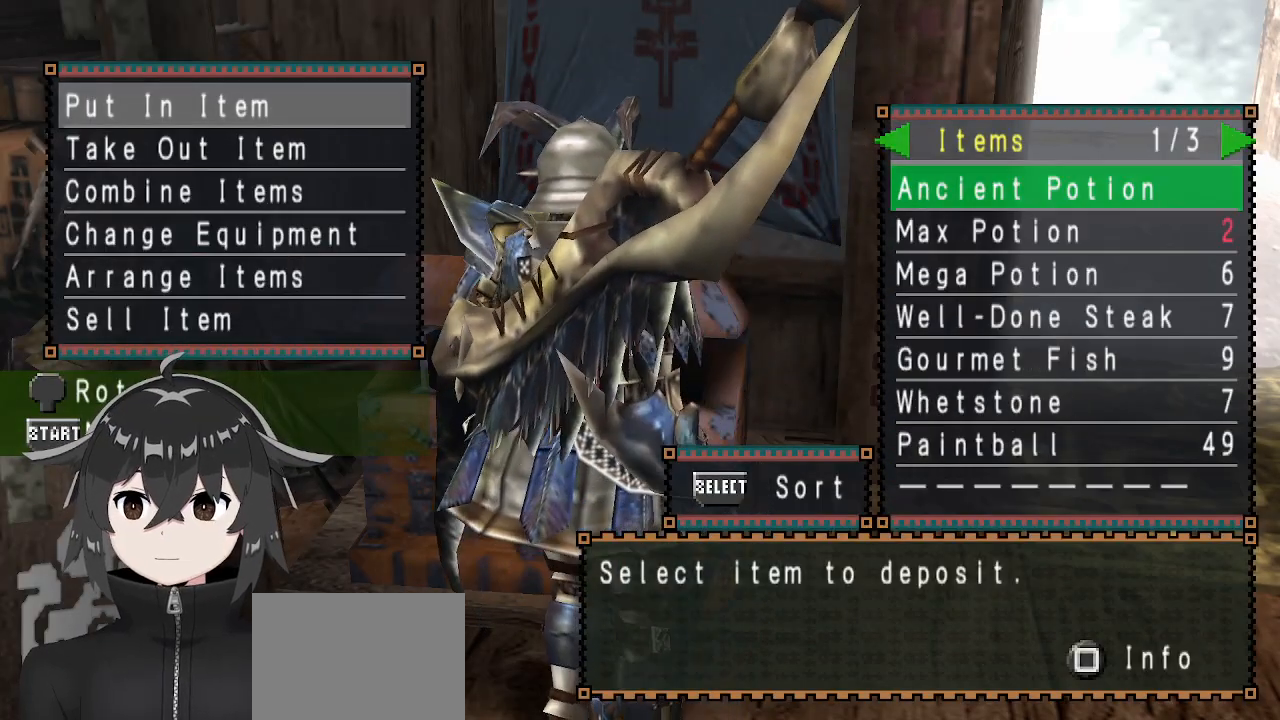
{"buttons": [], "left_stick": "center", "right_stick": "center", "events": [[233, "A", "down"], [333, "A", "up"], [333, "DPAD_DOWN", "down"], [467, "B", "down"], [467, "DPAD_DOWN", "up"], [500, "B", "up"]]}
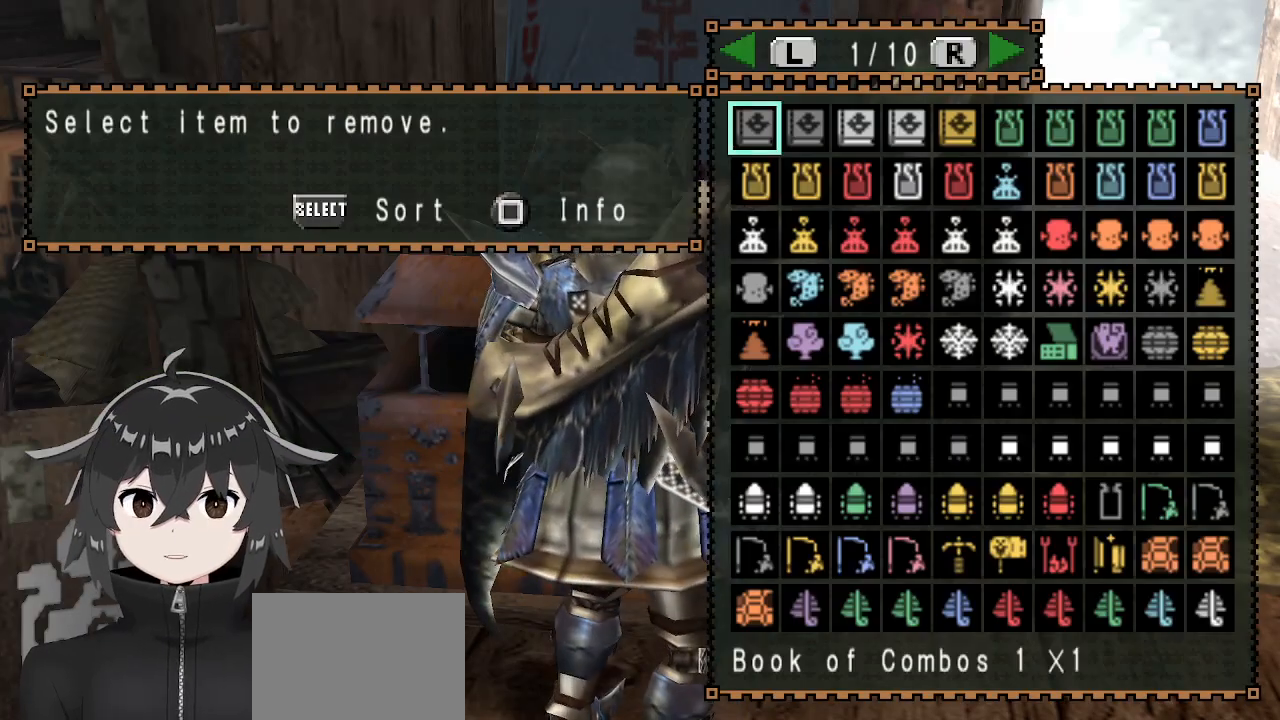
{"buttons": [], "left_stick": "center", "right_stick": "center", "events": [[167, "DPAD_LEFT", "down"], [267, "DPAD_LEFT", "up"], [400, "DPAD_LEFT", "down"], [500, "DPAD_LEFT", "up"]]}
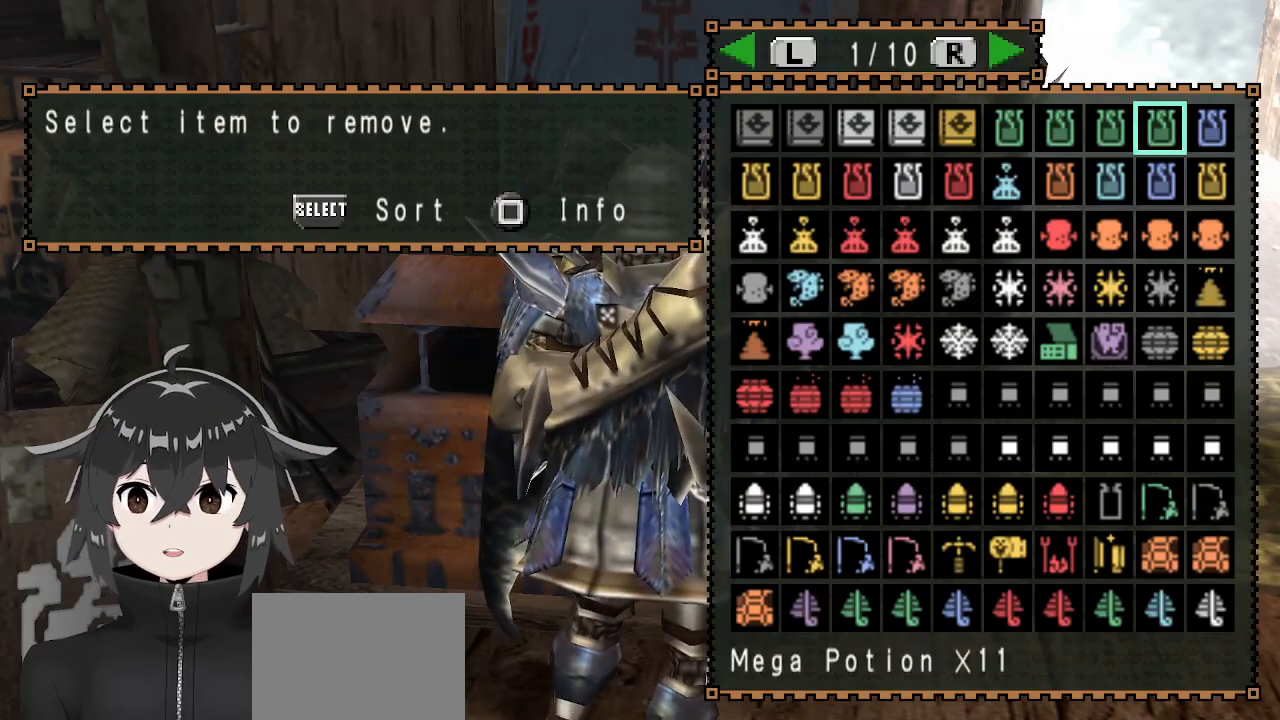
{"buttons": ["B"], "left_stick": "center", "right_stick": "center", "events": [[233, "B", "down"], [333, "B", "up"], [433, "DPAD_RIGHT", "down"], [467, "B", "down"], [500, "DPAD_RIGHT", "up"]]}
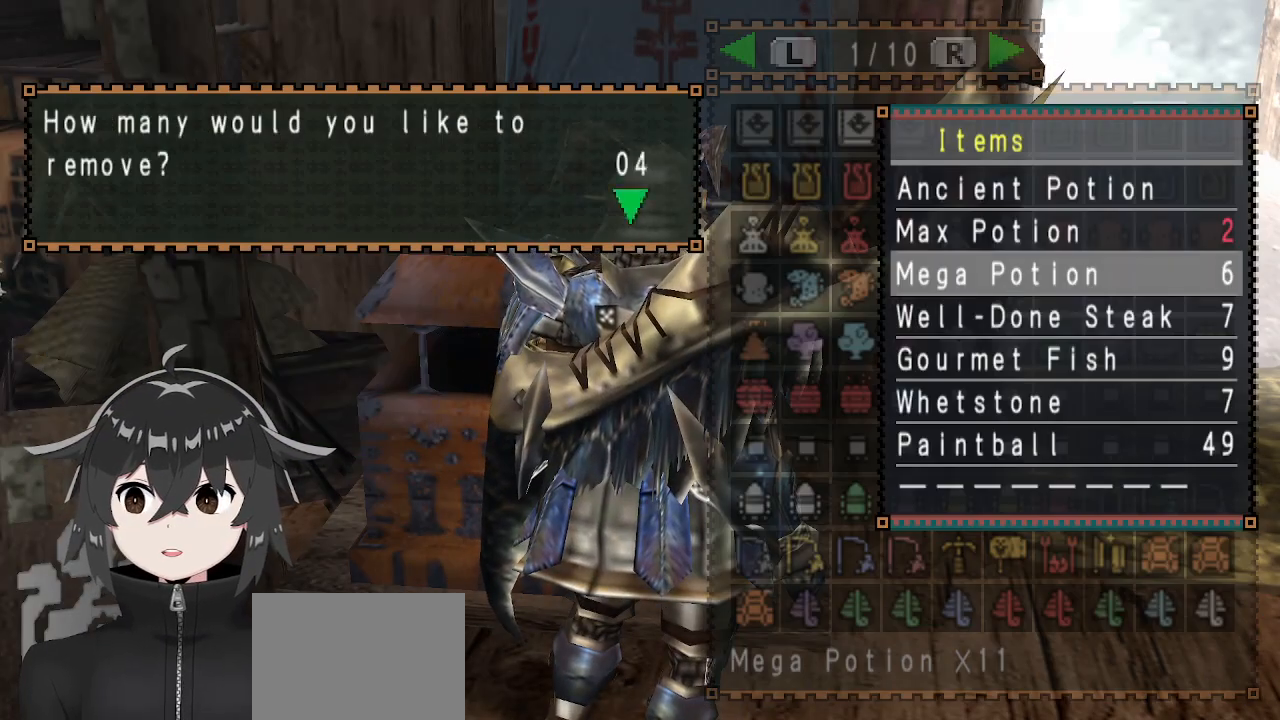
{"buttons": ["DPAD_DOWN"], "left_stick": "center", "right_stick": "center", "events": [[133, "B", "up"], [200, "A", "down"], [300, "A", "up"], [367, "DPAD_DOWN", "down"], [433, "DPAD_DOWN", "up"], [500, "DPAD_DOWN", "down"]]}
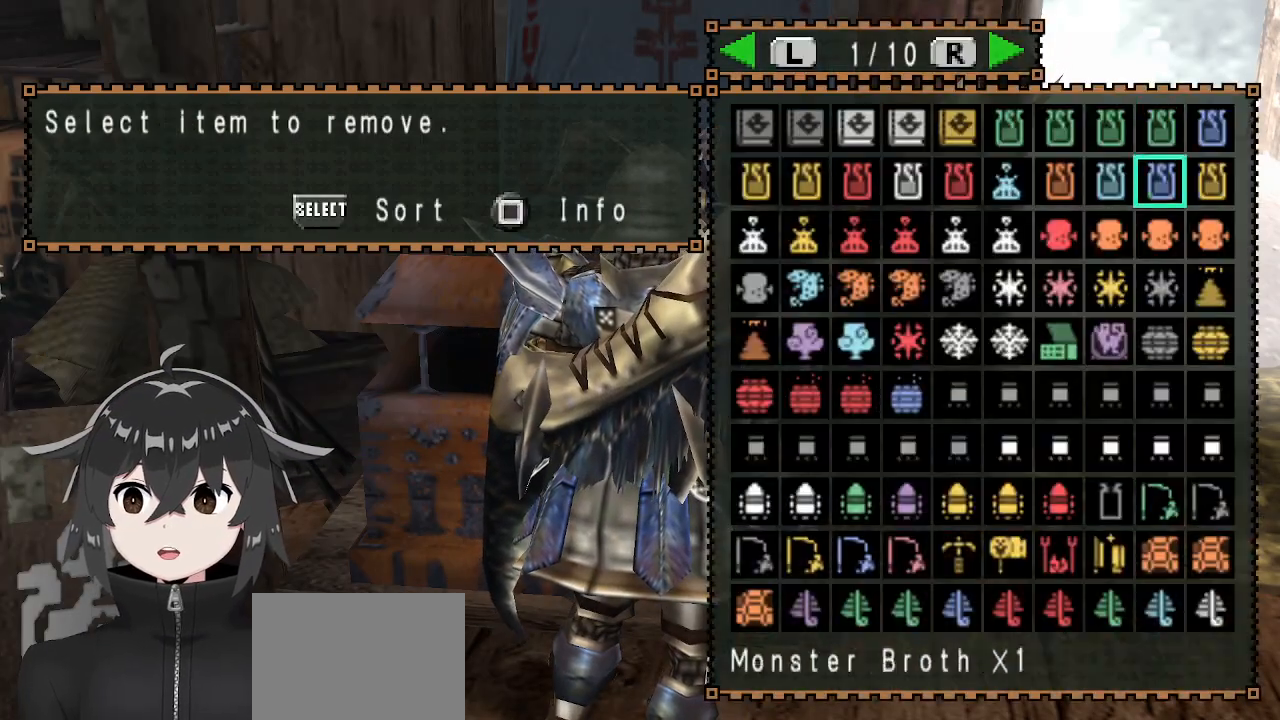
{"buttons": ["DPAD_RIGHT"], "left_stick": "center", "right_stick": "center", "events": [[100, "DPAD_DOWN", "up"], [167, "DPAD_LEFT", "down"], [300, "DPAD_LEFT", "up"], [433, "DPAD_RIGHT", "down"]]}
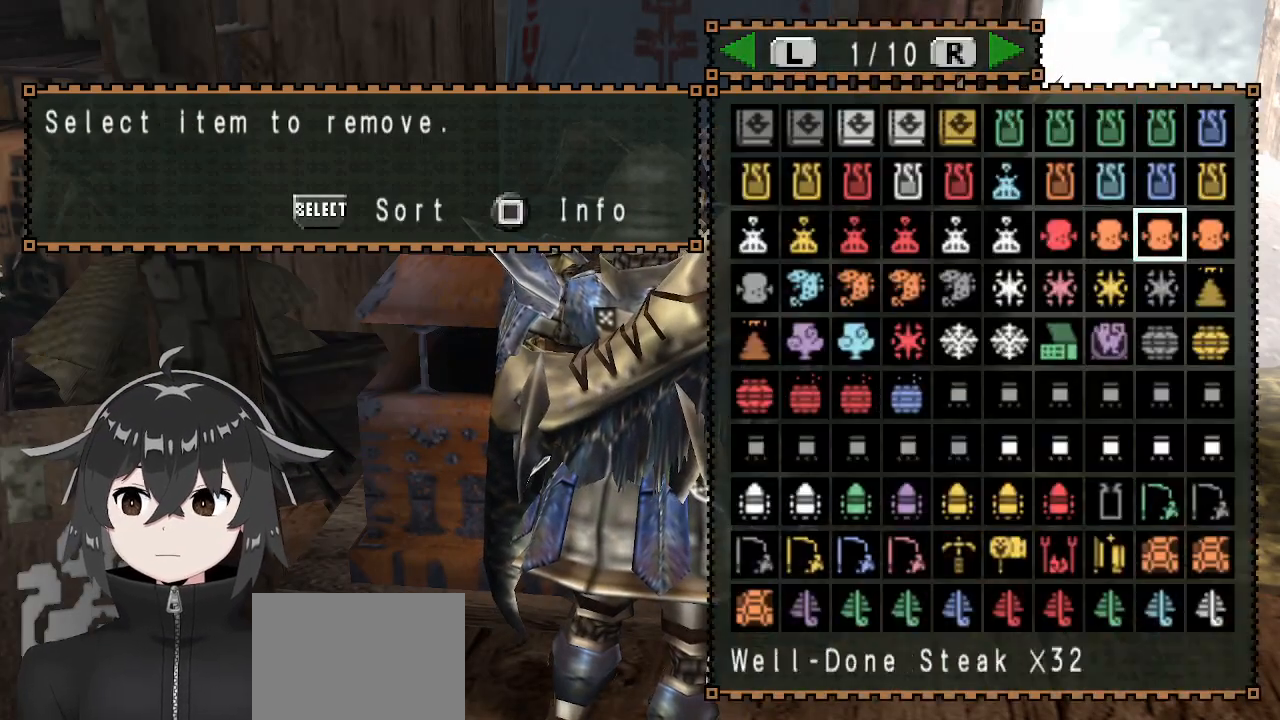
{"buttons": [], "left_stick": "center", "right_stick": "center", "events": [[33, "B", "down"], [33, "DPAD_RIGHT", "up"], [167, "B", "up"], [267, "DPAD_RIGHT", "down"], [333, "B", "down"], [333, "DPAD_RIGHT", "up"], [467, "B", "up"]]}
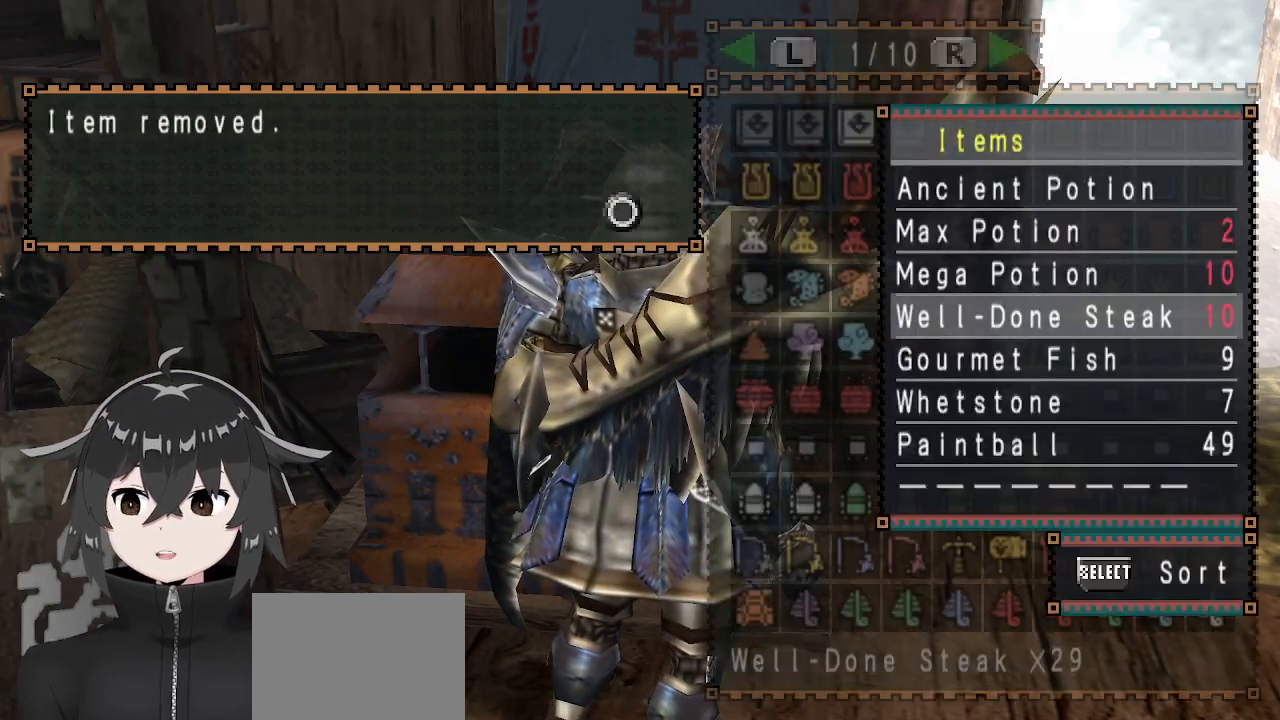
{"buttons": ["DPAD_DOWN"], "left_stick": "center", "right_stick": "center", "events": [[333, "A", "down"], [467, "A", "up"], [467, "DPAD_DOWN", "down"]]}
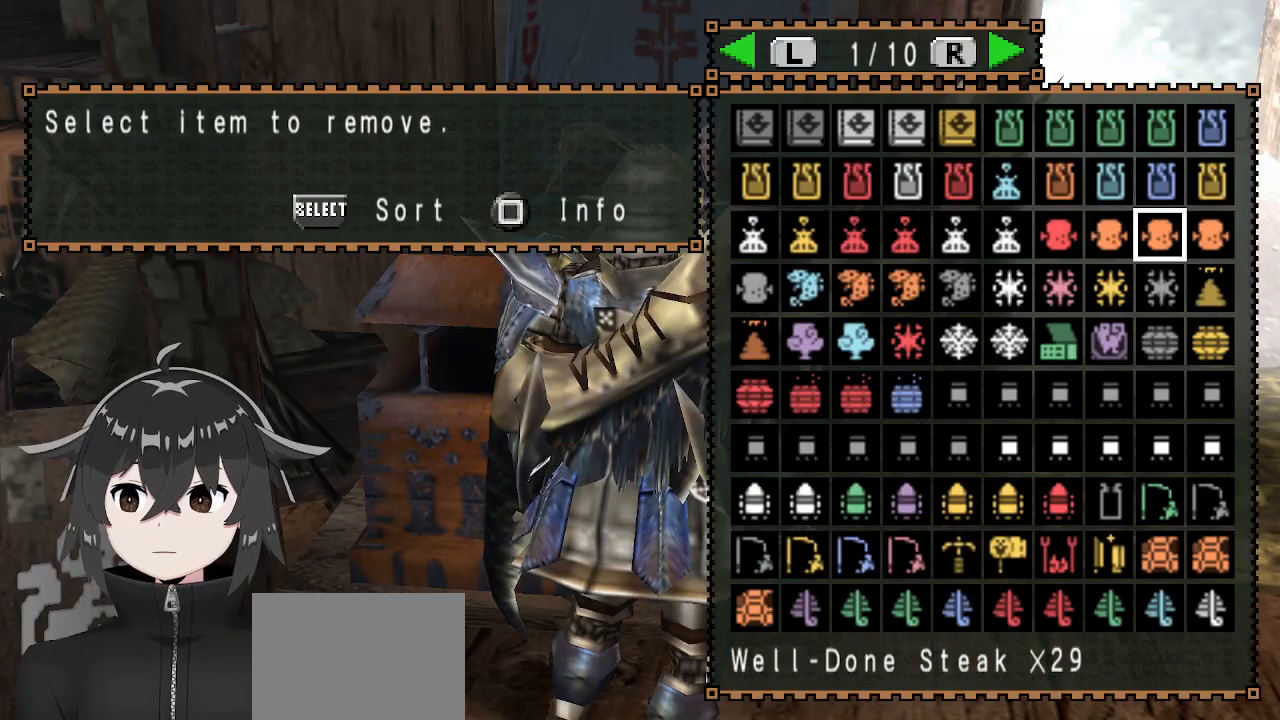
{"buttons": ["DPAD_LEFT"], "left_stick": "center", "right_stick": "center", "events": [[67, "DPAD_DOWN", "up"], [200, "DPAD_LEFT", "down"], [233, "DPAD_LEFT", "up"], [300, "DPAD_LEFT", "down"]]}
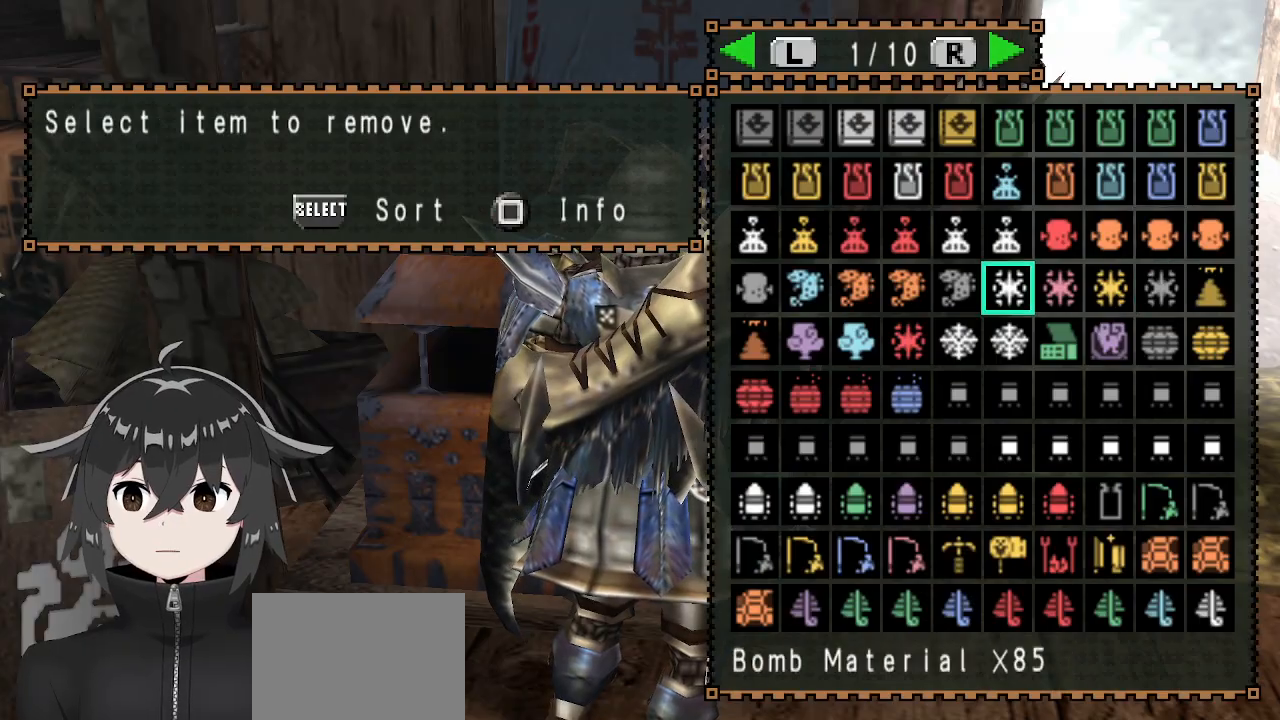
{"buttons": [], "left_stick": "center", "right_stick": "center", "events": [[67, "DPAD_LEFT", "up"], [133, "DPAD_LEFT", "down"], [200, "DPAD_LEFT", "up"], [267, "DPAD_LEFT", "down"], [333, "DPAD_LEFT", "up"], [367, "DPAD_LEFT", "down"], [500, "DPAD_LEFT", "up"]]}
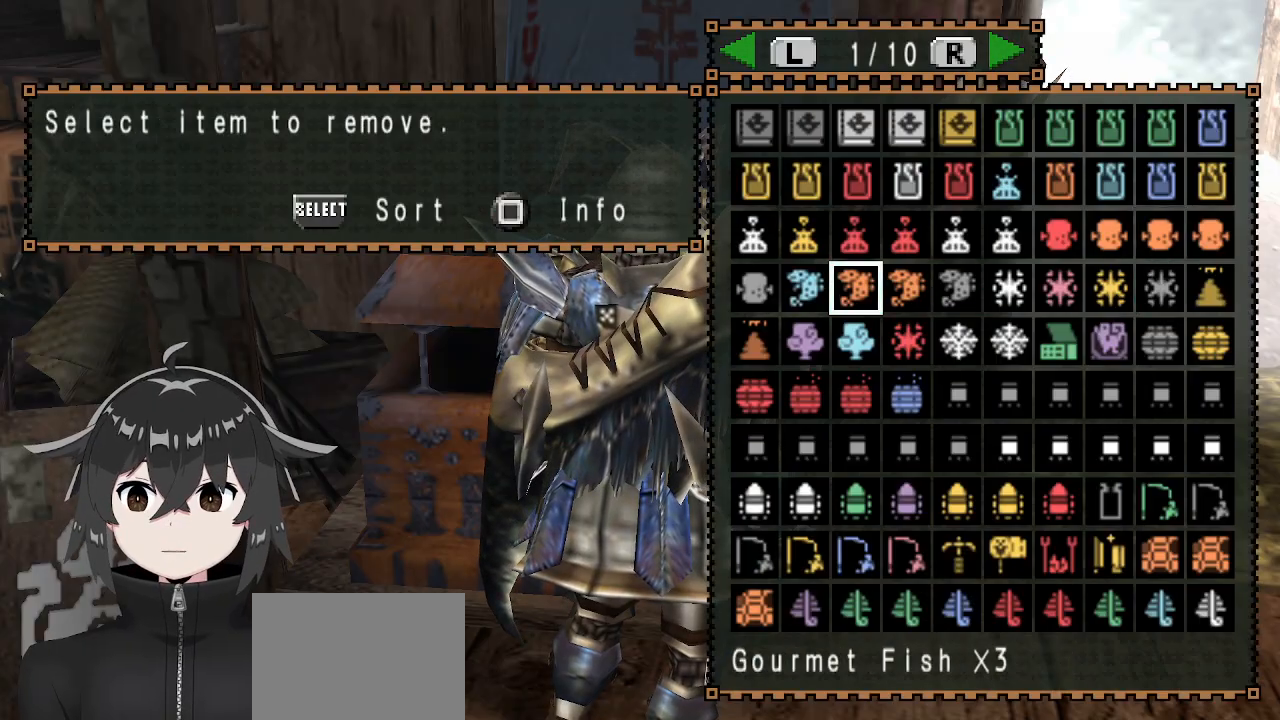
{"buttons": [], "left_stick": "center", "right_stick": "center", "events": [[67, "B", "down"], [167, "B", "up"], [200, "DPAD_RIGHT", "down"], [267, "DPAD_RIGHT", "up"]]}
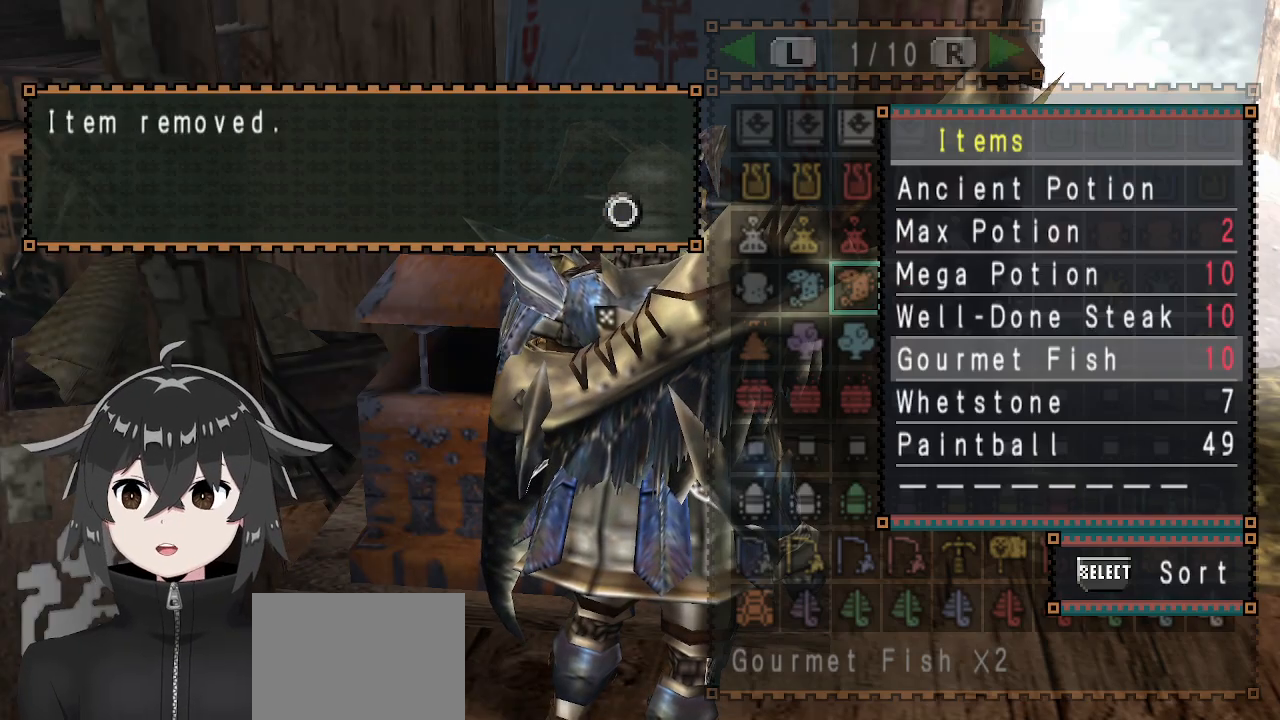
{"buttons": ["DPAD_DOWN"], "left_stick": "center", "right_stick": "center", "events": [[133, "B", "down"], [233, "B", "up"], [467, "DPAD_DOWN", "down"]]}
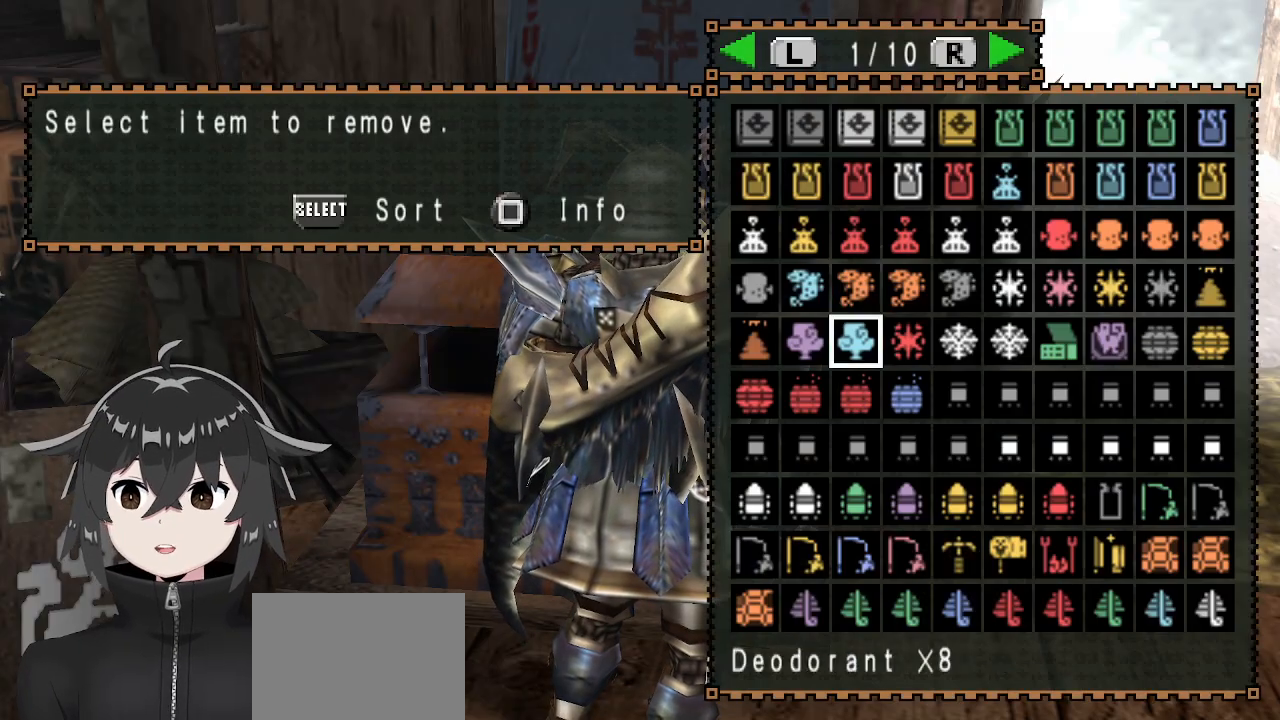
{"buttons": [], "left_stick": "center", "right_stick": "center", "events": [[33, "DPAD_DOWN", "up"], [300, "DPAD_RIGHT", "down"], [367, "DPAD_RIGHT", "up"], [433, "DPAD_RIGHT", "down"], [500, "DPAD_RIGHT", "up"]]}
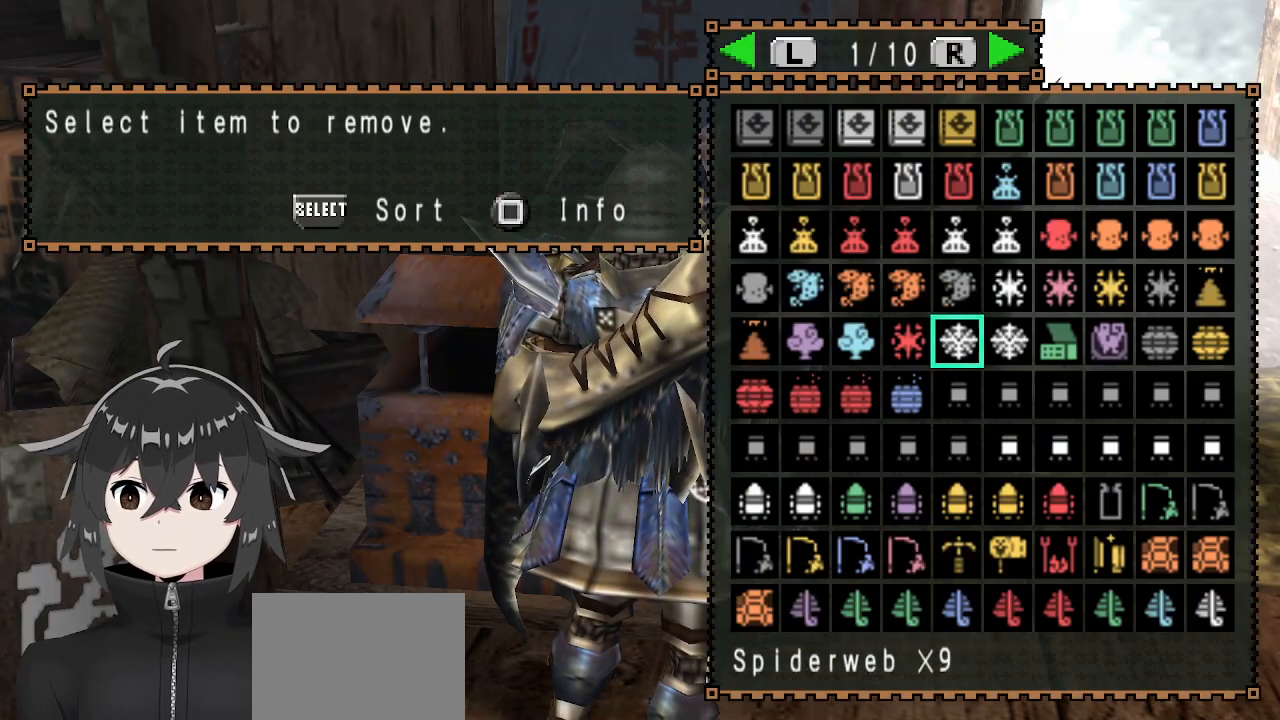
{"buttons": ["DPAD_DOWN"], "left_stick": "center", "right_stick": "center", "events": [[333, "DPAD_DOWN", "down"], [400, "DPAD_DOWN", "up"], [467, "DPAD_DOWN", "down"]]}
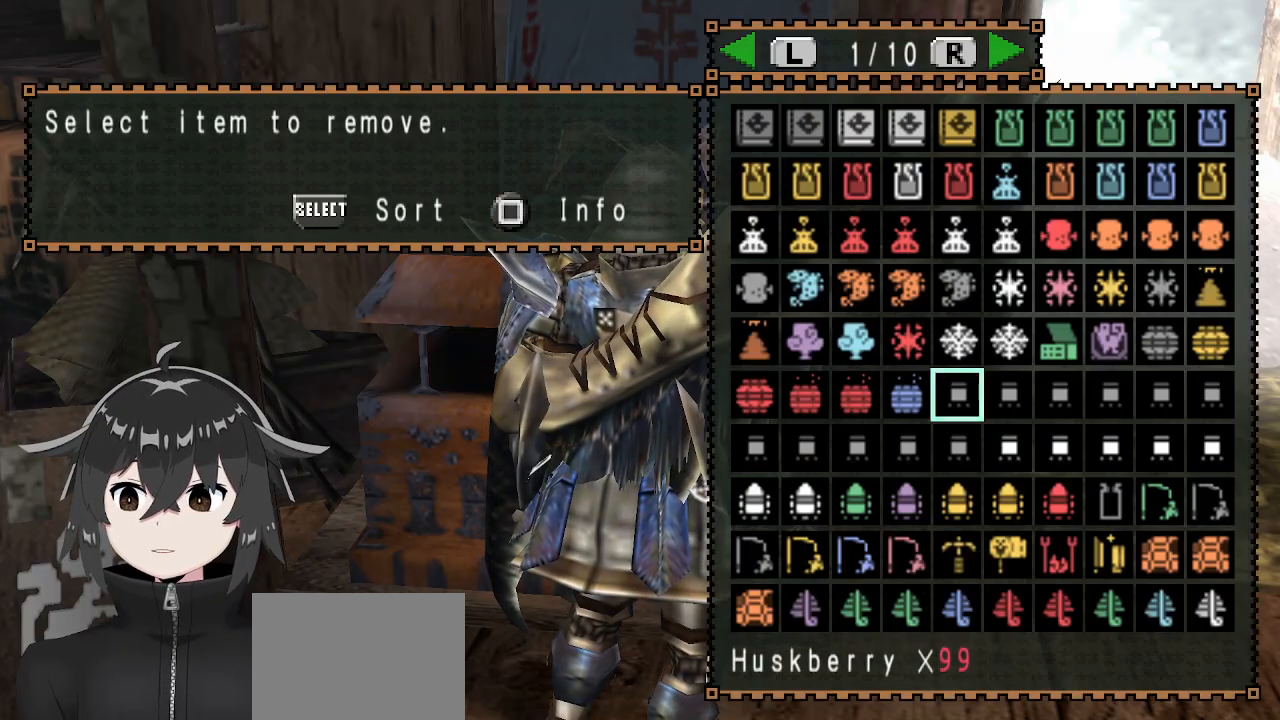
{"buttons": ["DPAD_RIGHT"], "left_stick": "center", "right_stick": "center", "events": [[33, "DPAD_DOWN", "up"], [100, "DPAD_DOWN", "down"], [167, "DPAD_DOWN", "up"], [233, "DPAD_DOWN", "down"], [333, "DPAD_DOWN", "up"], [467, "DPAD_RIGHT", "down"]]}
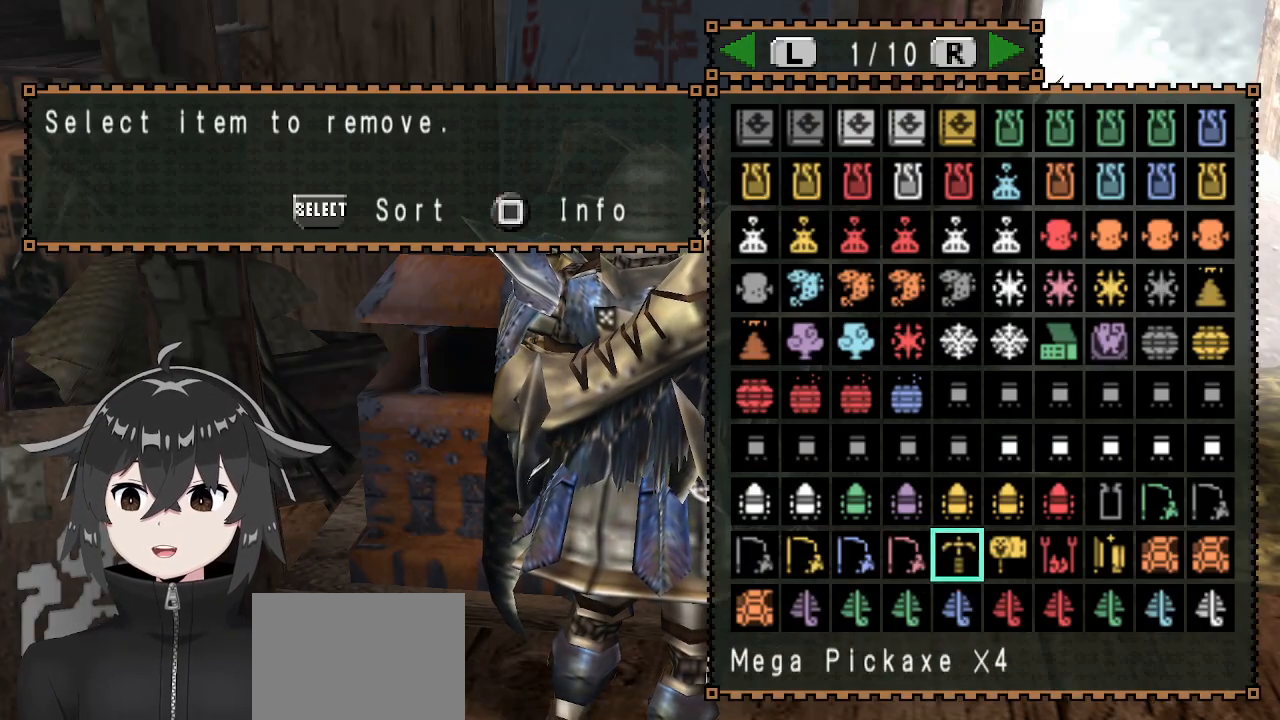
{"buttons": ["DPAD_UP"], "left_stick": "center", "right_stick": "center", "events": [[33, "DPAD_RIGHT", "up"], [100, "DPAD_RIGHT", "down"], [167, "DPAD_RIGHT", "up"], [233, "DPAD_RIGHT", "down"], [300, "DPAD_RIGHT", "up"], [367, "B", "down"], [467, "B", "up"], [467, "DPAD_UP", "down"]]}
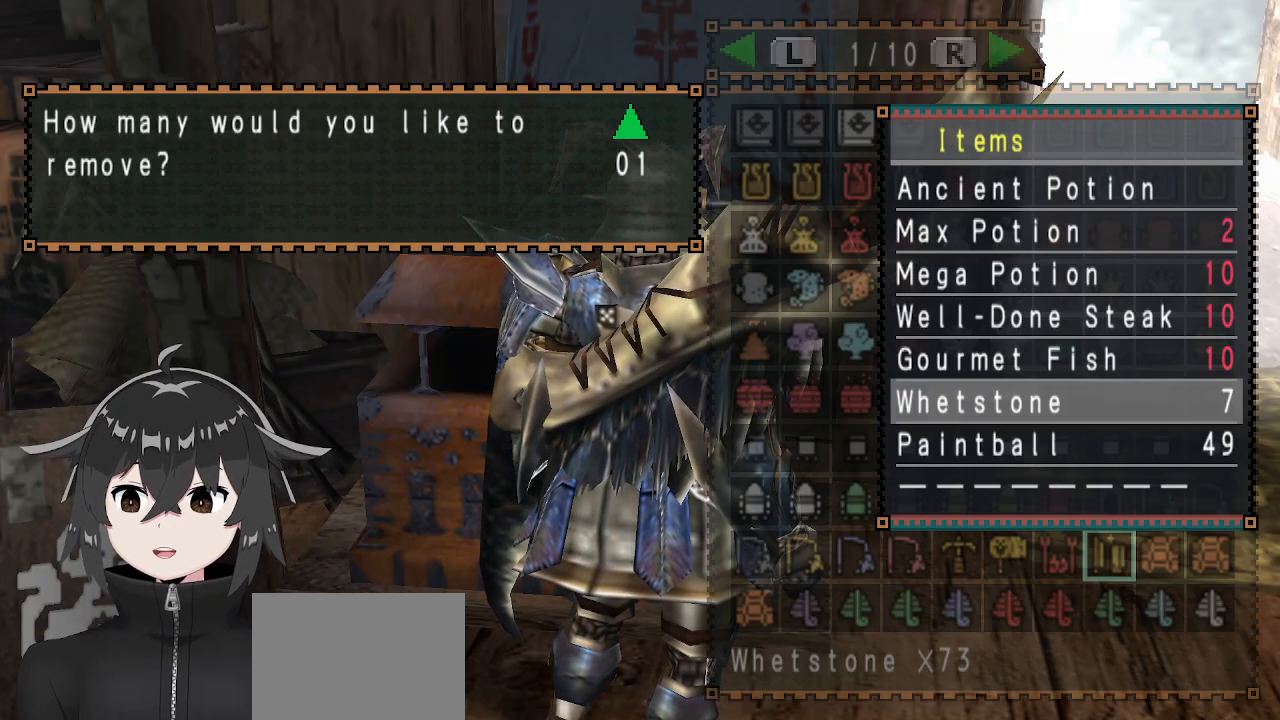
{"buttons": ["B"], "left_stick": "center", "right_stick": "center", "events": [[33, "DPAD_UP", "up"], [100, "DPAD_UP", "down"], [167, "DPAD_UP", "up"], [500, "B", "down"]]}